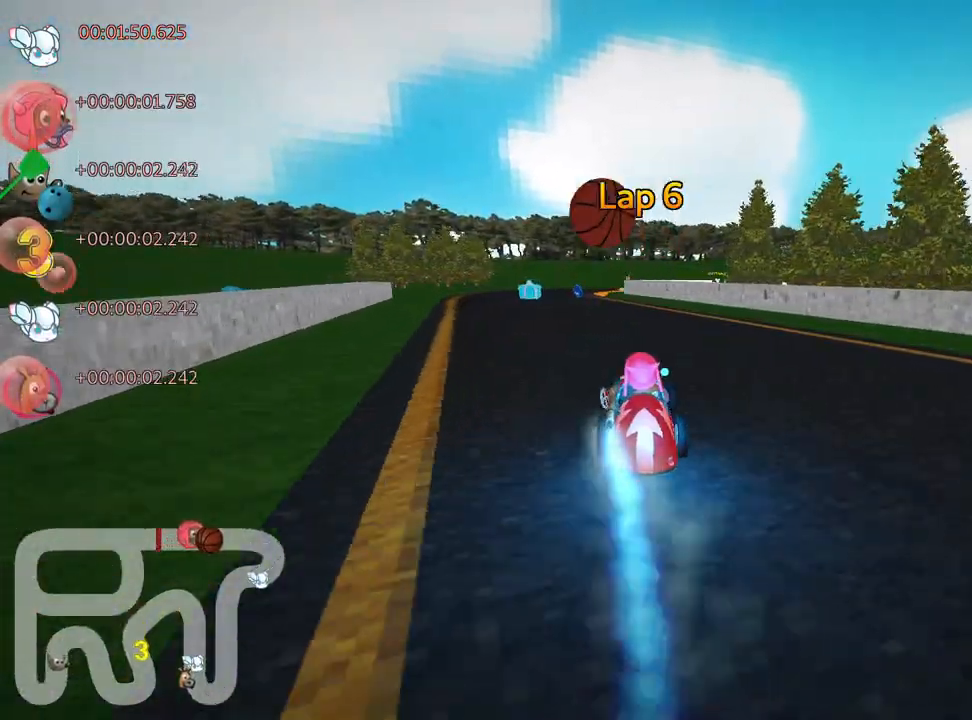
Gameplay with keyboard; each line is a JSON object with the keys held at the frame after it. "events" lists presses ("down") and releases ("up") of "down", "fire", "flag", "left", "look", "nitro", "right", "skid" and "up" between this image and that frame as [ms after this image, input, new state], when the widget could be followed in between. No other keys are recorded. Mouse input is not recorded. Key names are as the overlay labels them; some are game actions (e.g. jump) rather than physical keys.
{"keys": ["skid", "up"], "events": [[67, "left", "up"], [300, "skid", "down"], [317, "right", "down"], [483, "right", "up"]]}
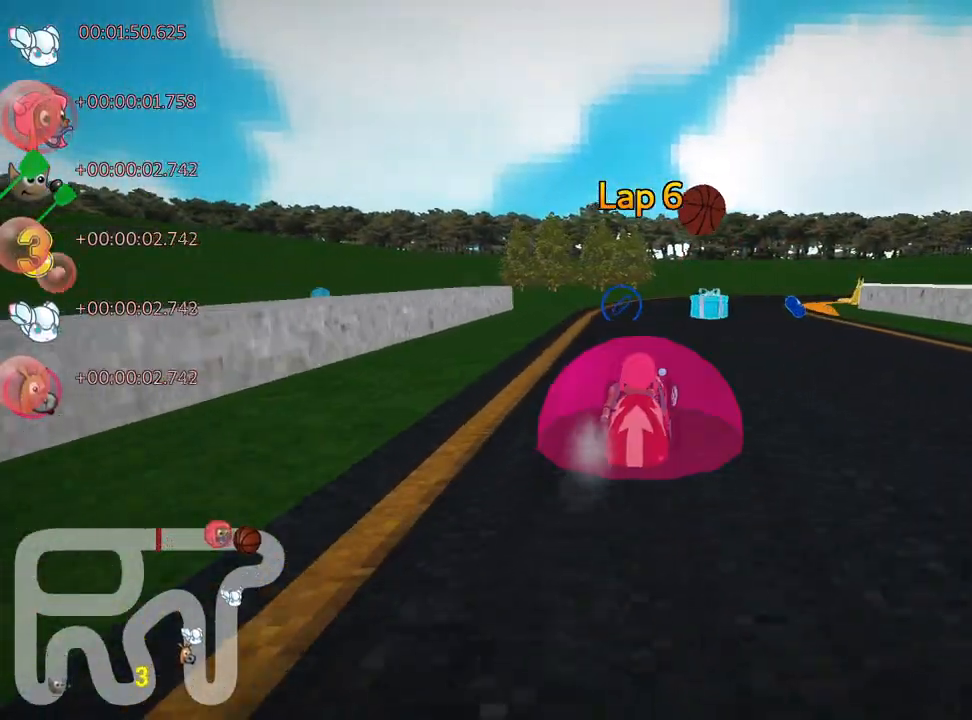
{"keys": ["right", "skid", "up"], "events": [[67, "left", "down"], [250, "left", "up"], [300, "left", "down"], [383, "left", "up"], [417, "right", "down"]]}
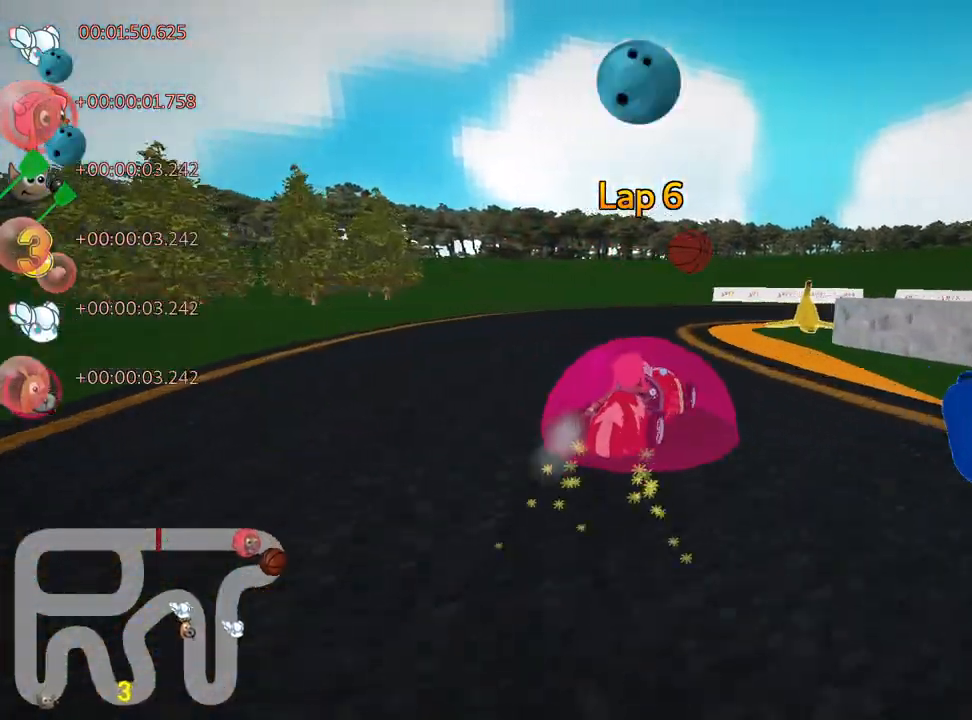
{"keys": ["right"], "events": [[167, "skid", "up"], [467, "up", "up"]]}
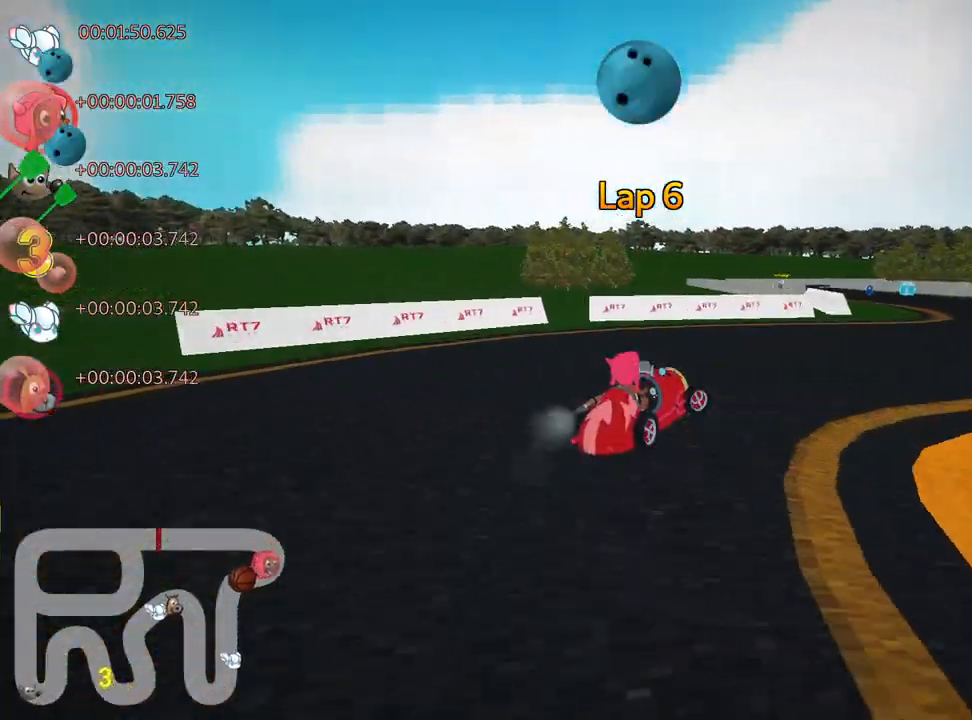
{"keys": ["left", "skid", "up"], "events": [[100, "up", "down"], [317, "right", "up"], [333, "left", "down"], [400, "skid", "down"]]}
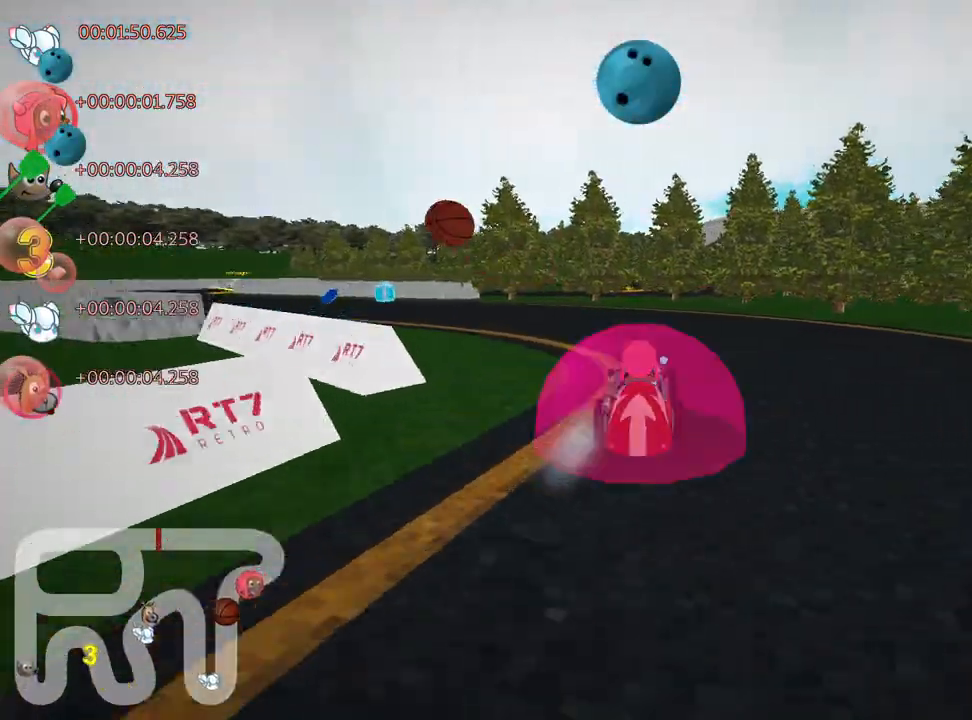
{"keys": ["up"], "events": [[217, "skid", "up"], [267, "nitro", "down"], [417, "nitro", "up"], [483, "left", "up"]]}
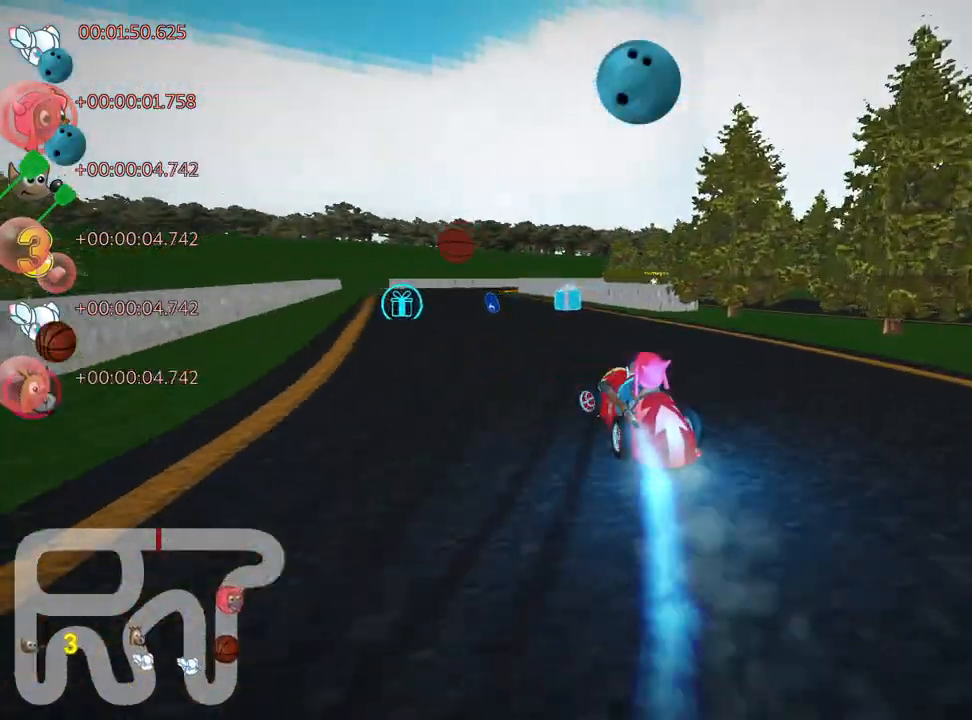
{"keys": ["up"], "events": [[283, "left", "down"], [467, "left", "up"]]}
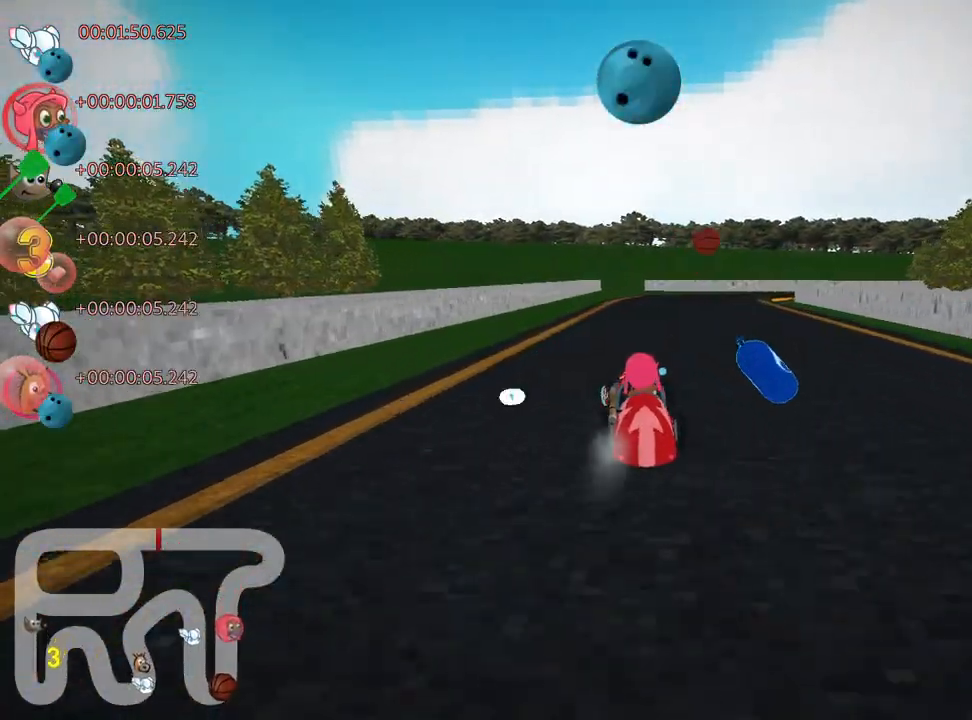
{"keys": ["right", "skid", "up"], "events": [[117, "skid", "down"], [133, "right", "down"]]}
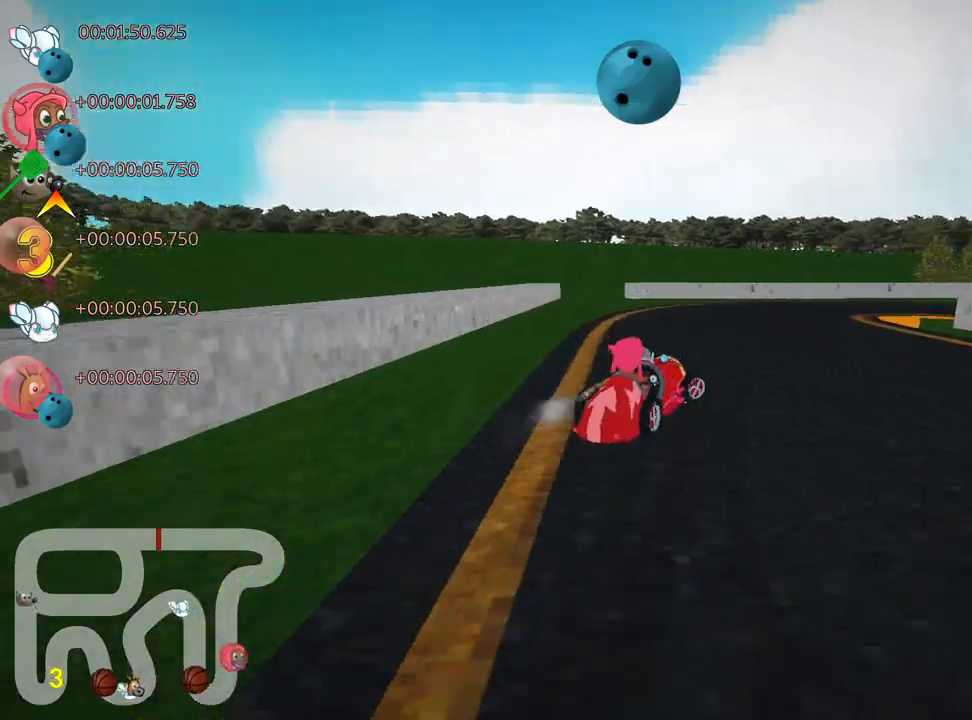
{"keys": ["right", "up"], "events": [[233, "skid", "up"]]}
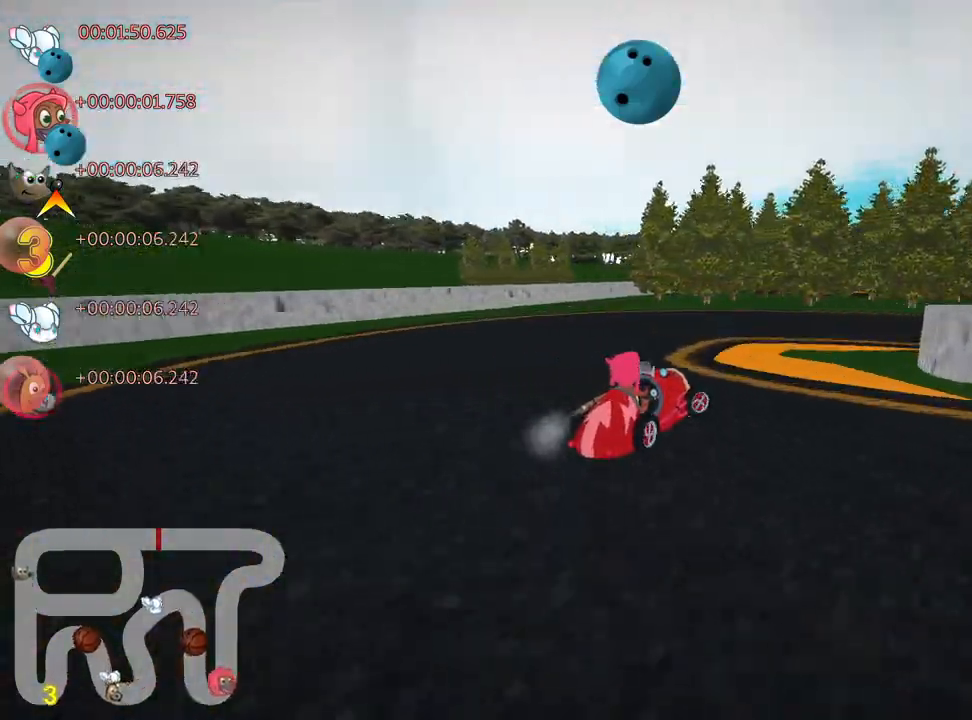
{"keys": ["right", "up"], "events": [[33, "skid", "down"], [267, "nitro", "down"], [400, "nitro", "up"], [450, "skid", "up"]]}
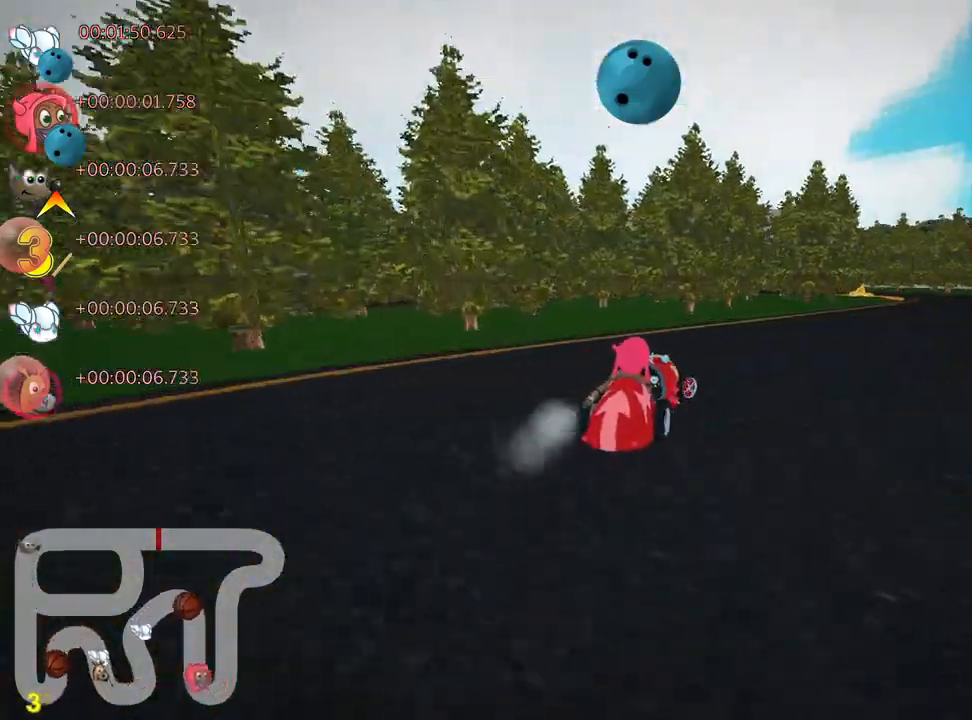
{"keys": ["left", "skid", "up"], "events": [[267, "right", "up"], [317, "left", "down"], [333, "skid", "down"]]}
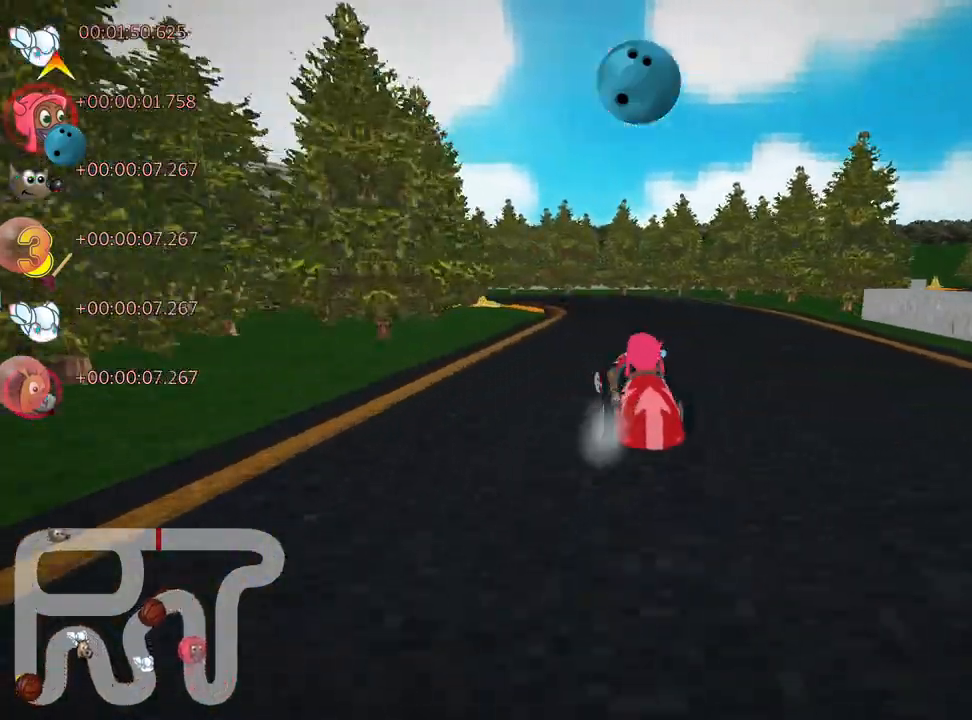
{"keys": ["left", "skid", "up"], "events": [[33, "left", "up"], [117, "right", "down"], [367, "left", "down"], [417, "right", "up"]]}
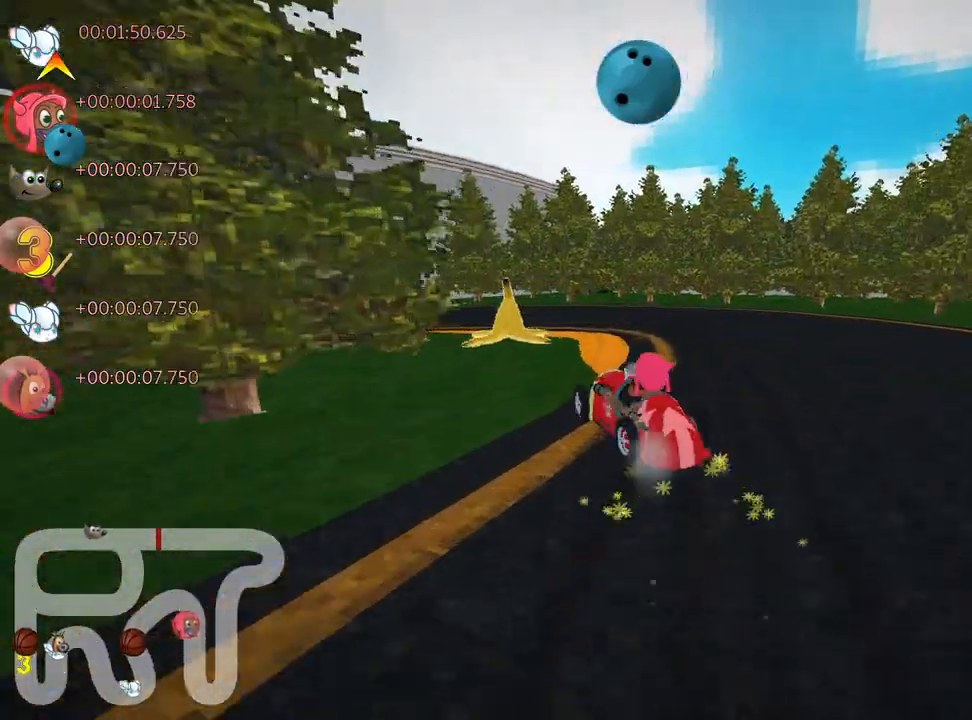
{"keys": ["left", "up"], "events": [[167, "skid", "up"]]}
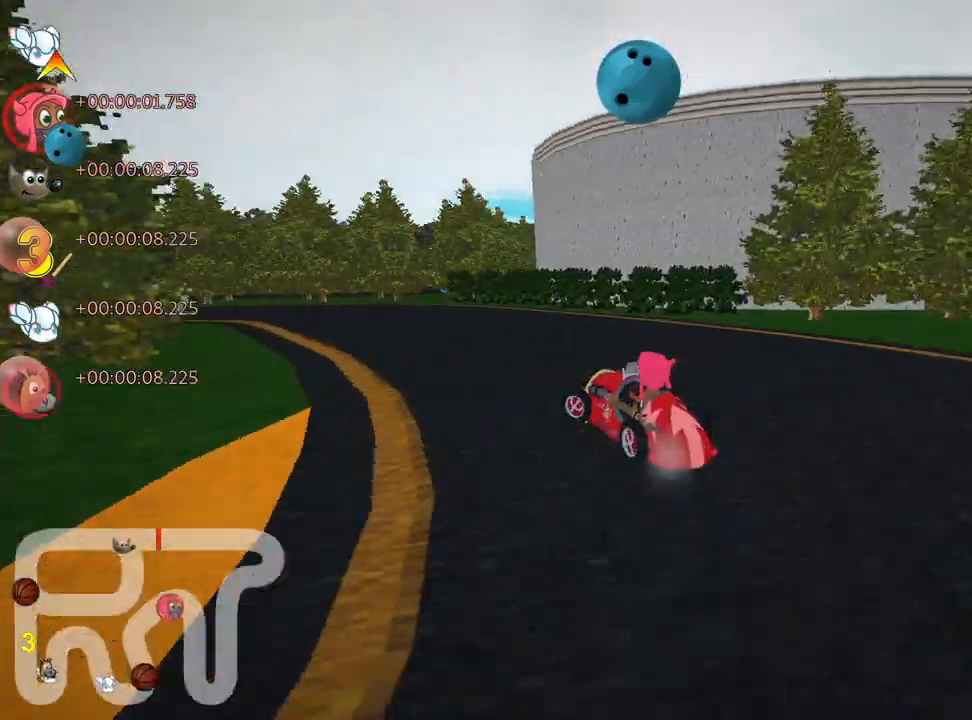
{"keys": ["up"], "events": [[233, "left", "up"]]}
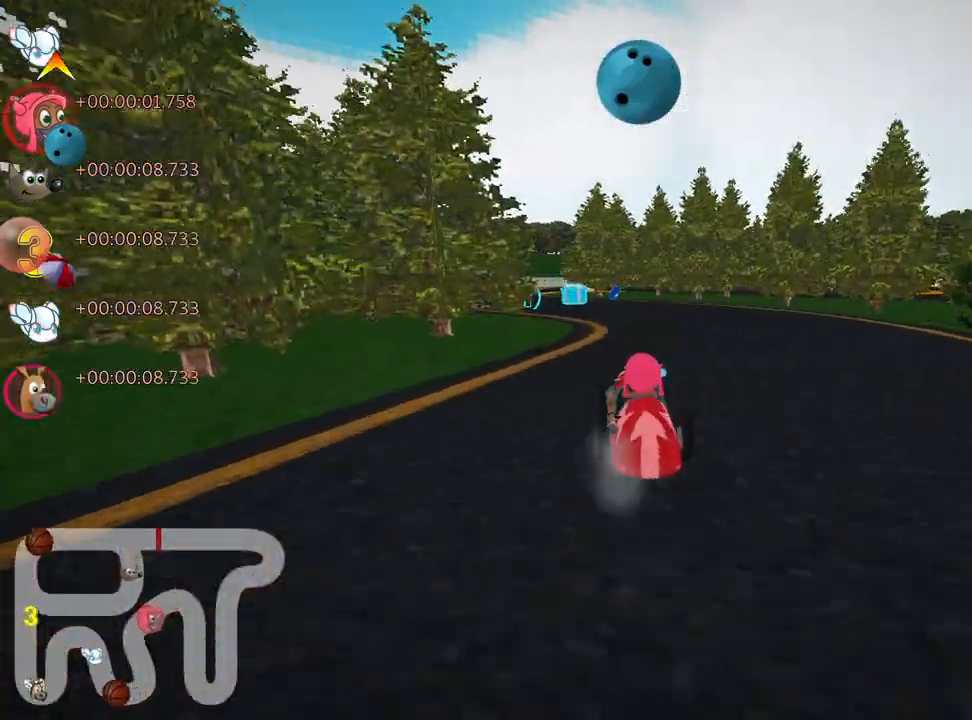
{"keys": ["up"], "events": [[50, "left", "down"], [417, "left", "up"]]}
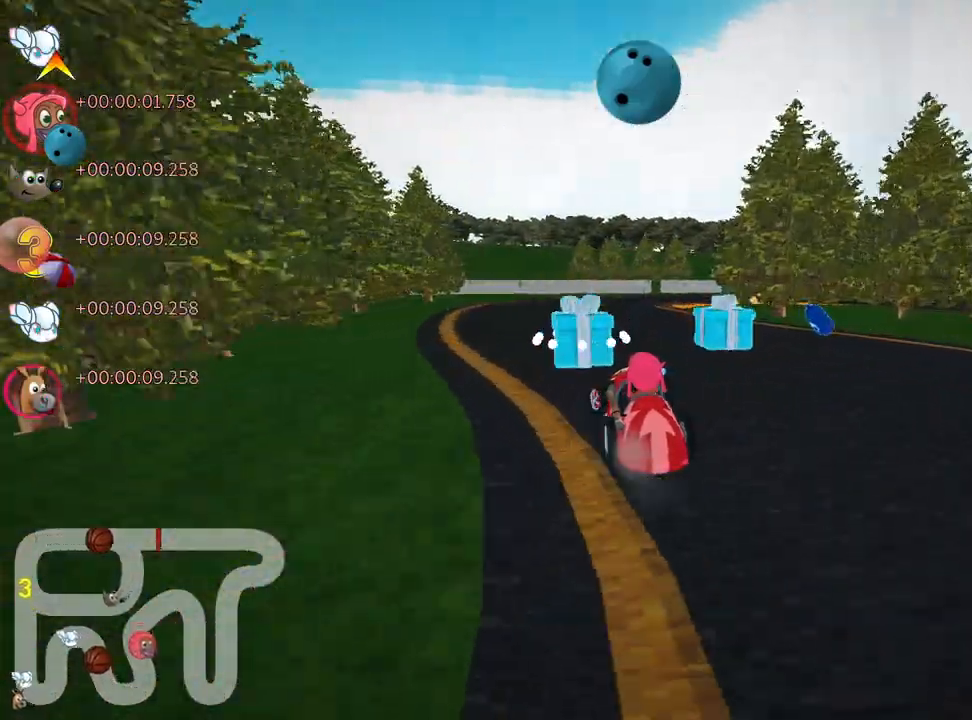
{"keys": ["right", "skid", "up"], "events": [[17, "skid", "down"], [33, "right", "down"]]}
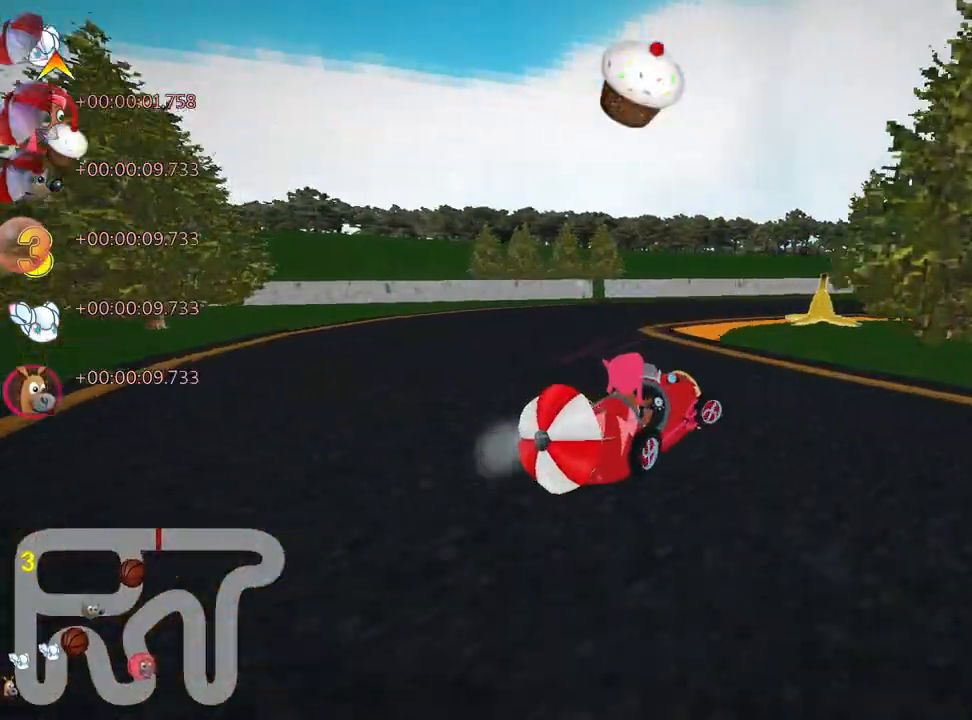
{"keys": ["down"], "events": [[50, "skid", "up"], [217, "left", "down"], [217, "right", "up"], [383, "up", "up"], [400, "down", "down"], [483, "left", "up"]]}
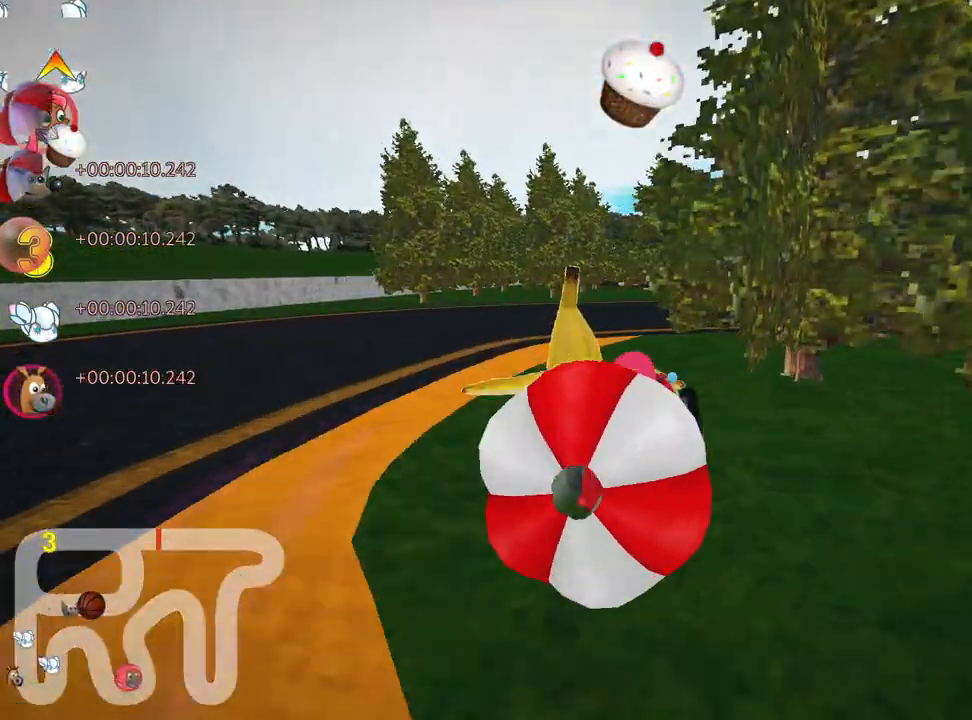
{"keys": ["up"], "events": [[200, "up", "down"], [217, "down", "up"]]}
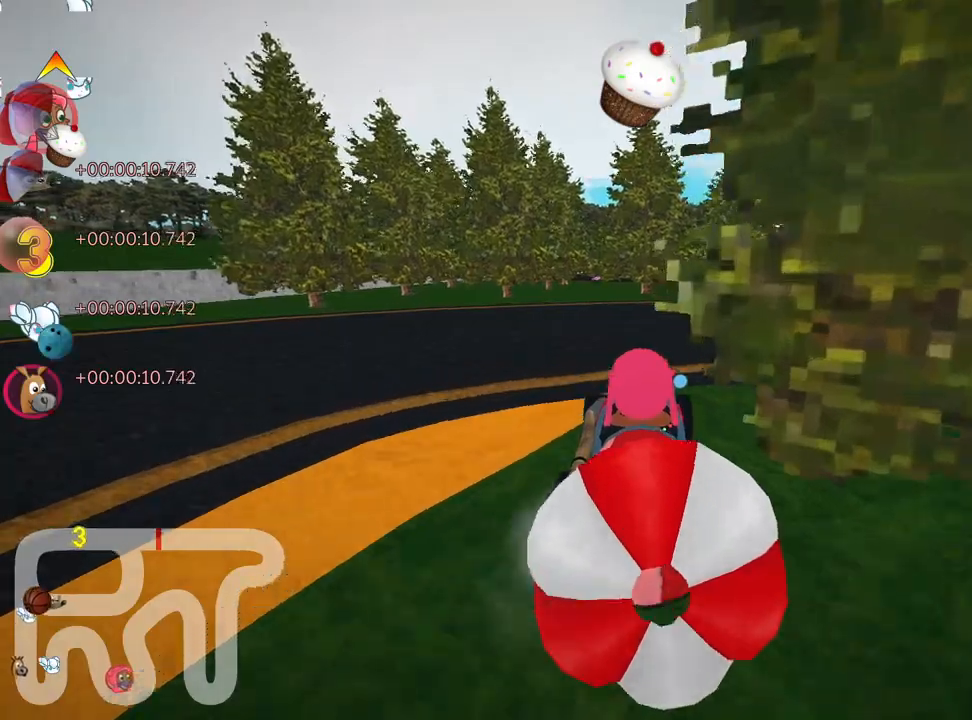
{"keys": ["right", "up"], "events": [[83, "skid", "down"], [100, "right", "down"], [267, "down", "down"], [300, "up", "up"], [317, "skid", "up"], [467, "down", "up"], [467, "up", "down"]]}
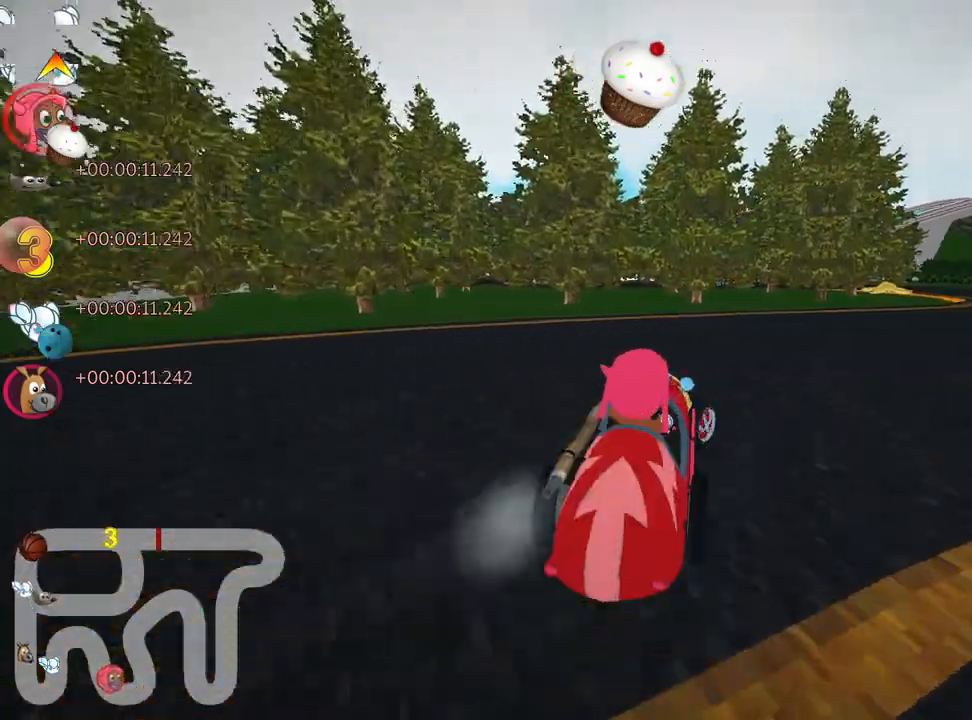
{"keys": ["right", "up"], "events": []}
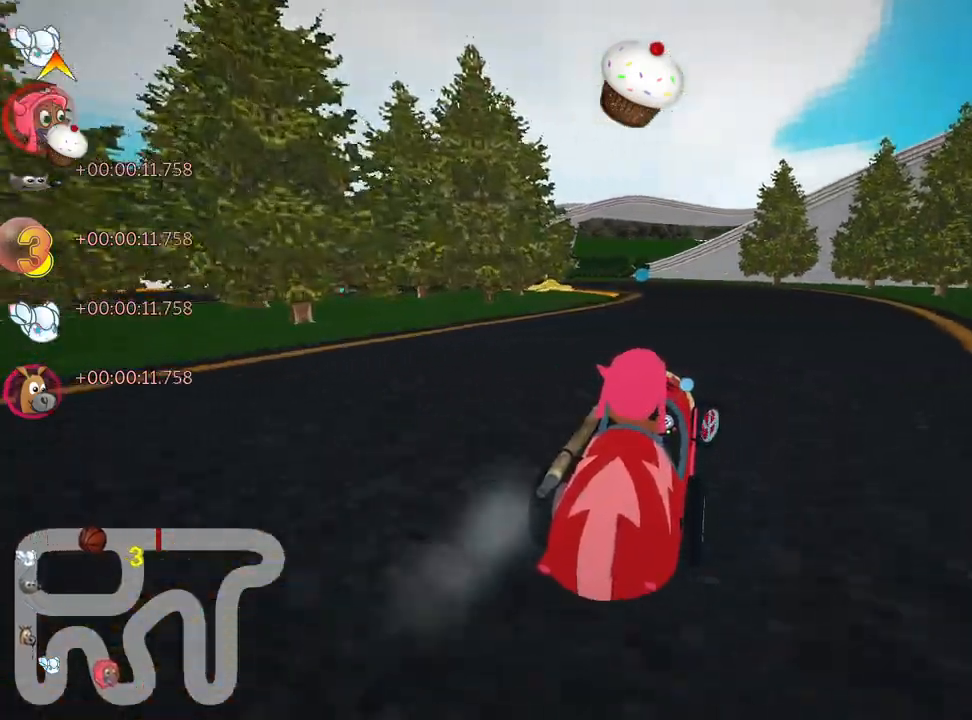
{"keys": ["right", "skid", "up"], "events": [[67, "right", "up"], [100, "left", "down"], [117, "skid", "down"], [233, "nitro", "down"], [317, "right", "down"], [333, "left", "up"], [383, "nitro", "up"]]}
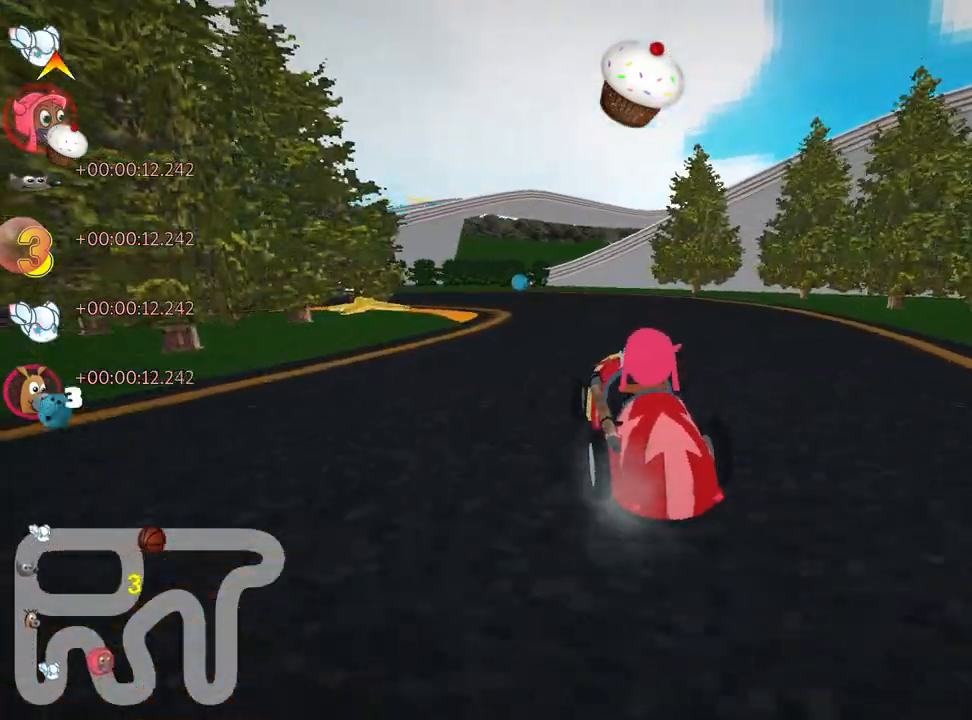
{"keys": ["left", "skid", "up"], "events": [[17, "left", "down"], [50, "right", "up"]]}
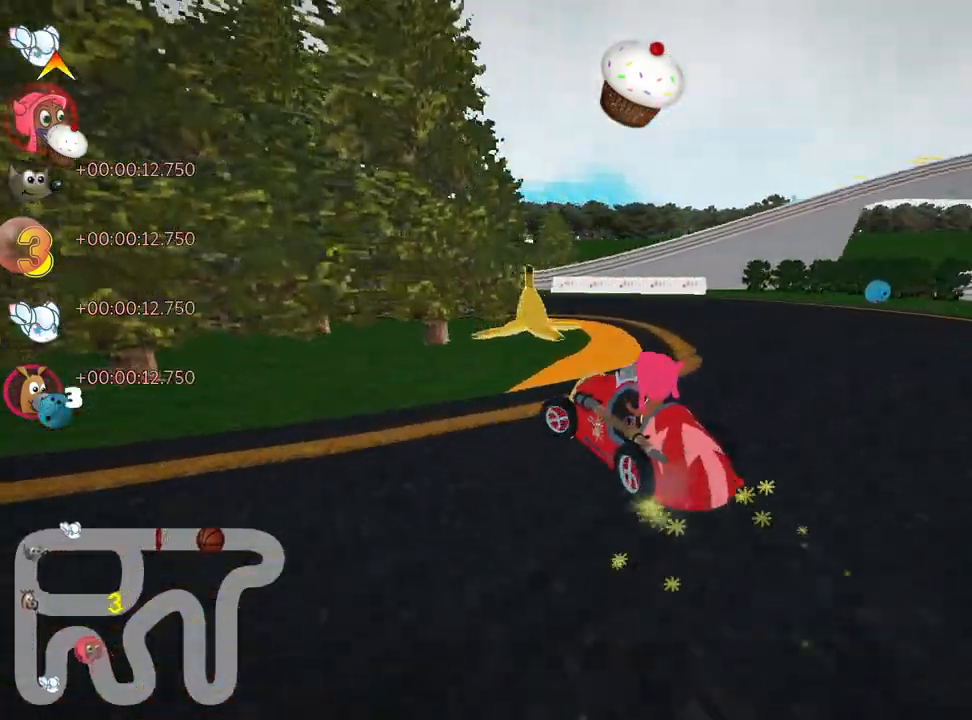
{"keys": ["left", "up"], "events": [[100, "left", "up"], [117, "skid", "up"], [200, "left", "down"]]}
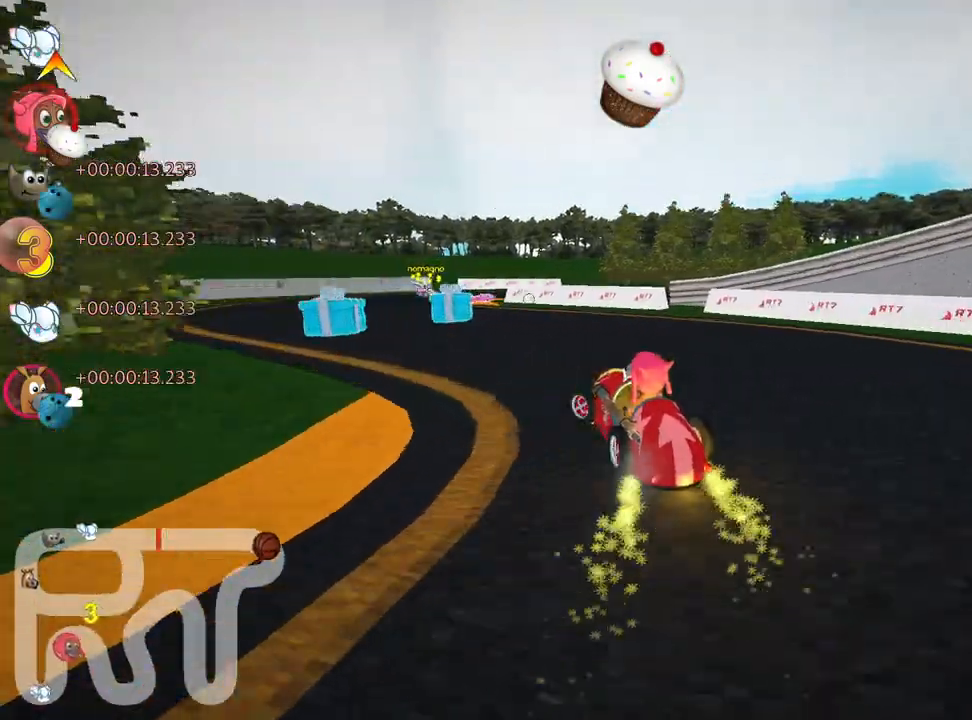
{"keys": ["fire", "right", "skid"], "events": [[167, "up", "up"], [183, "left", "up"], [350, "skid", "down"], [383, "right", "down"], [417, "fire", "down"]]}
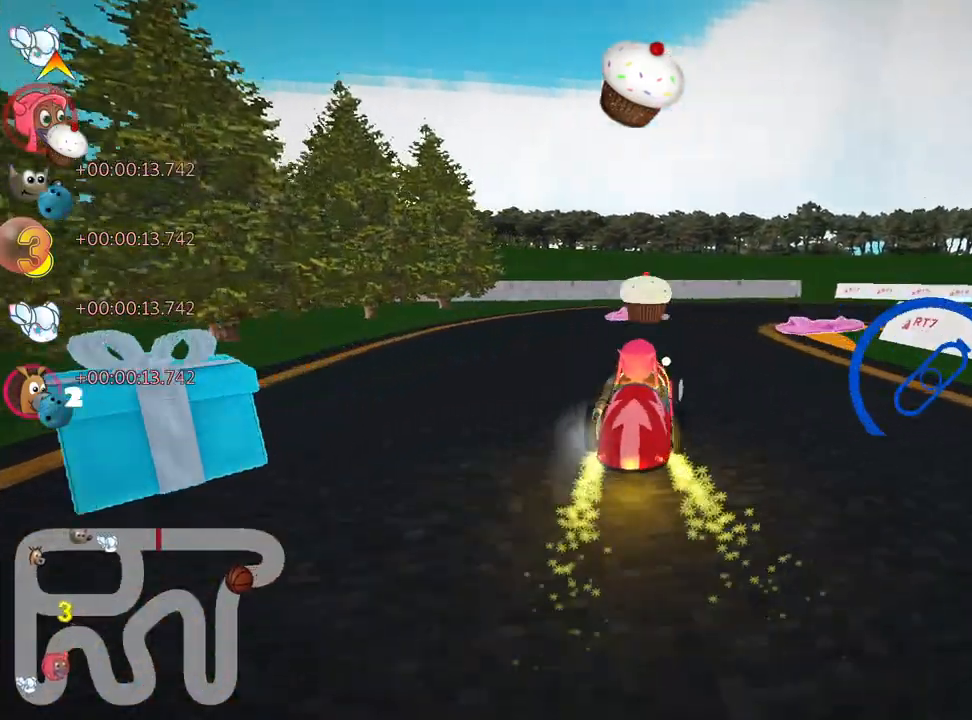
{"keys": ["right"], "events": [[33, "fire", "up"], [417, "skid", "up"]]}
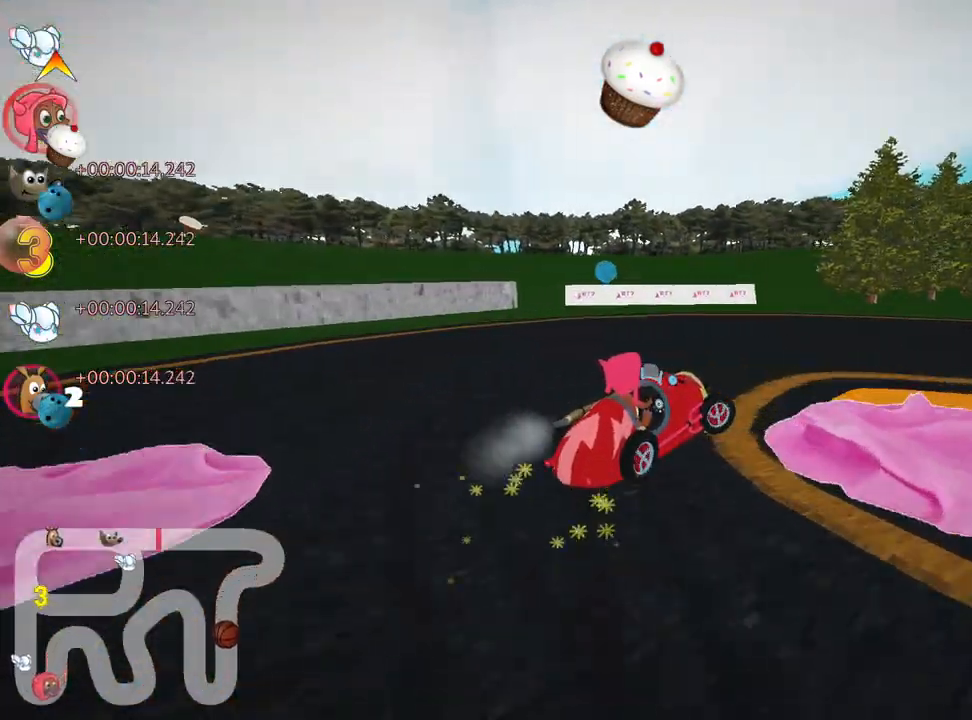
{"keys": ["right", "skid", "up"], "events": [[50, "up", "down"], [300, "skid", "down"]]}
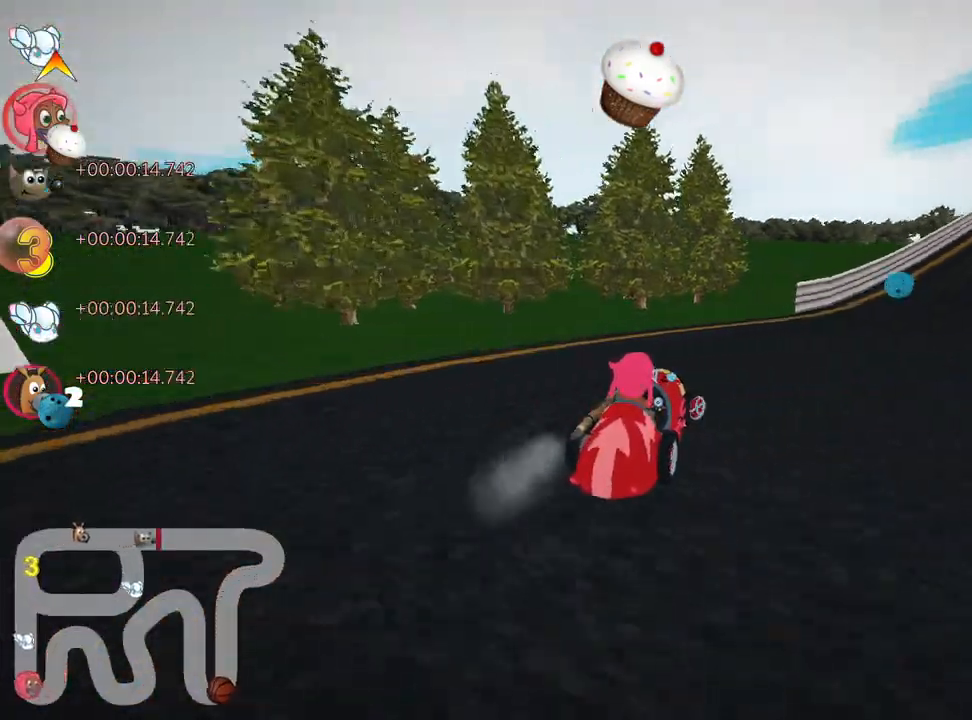
{"keys": ["up"], "events": [[83, "nitro", "down"], [217, "nitro", "up"], [283, "skid", "up"], [333, "right", "up"]]}
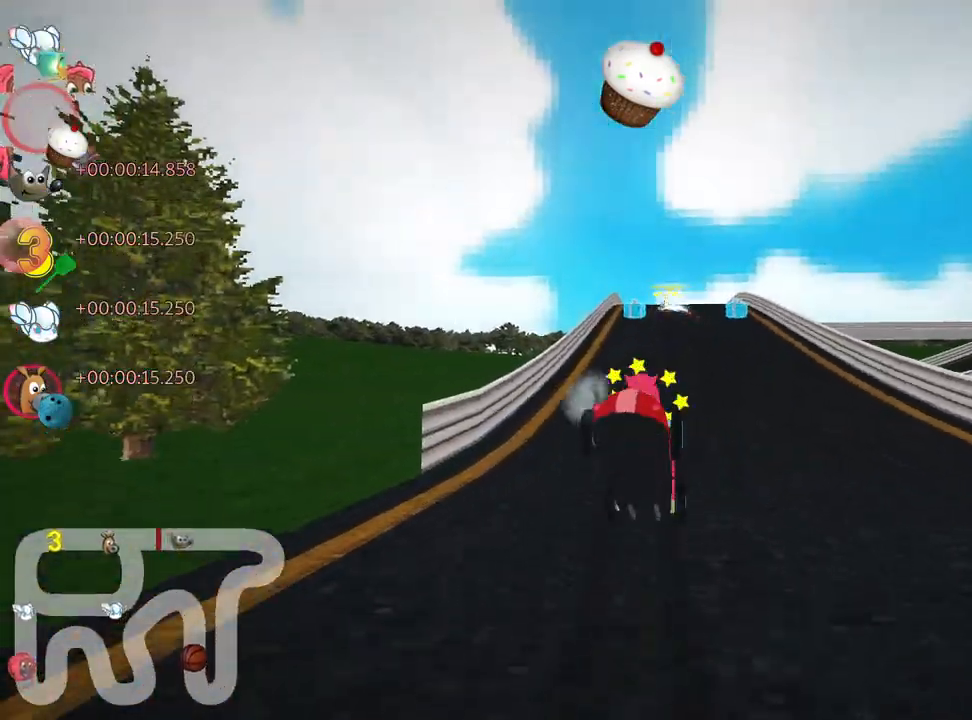
{"keys": ["up"], "events": []}
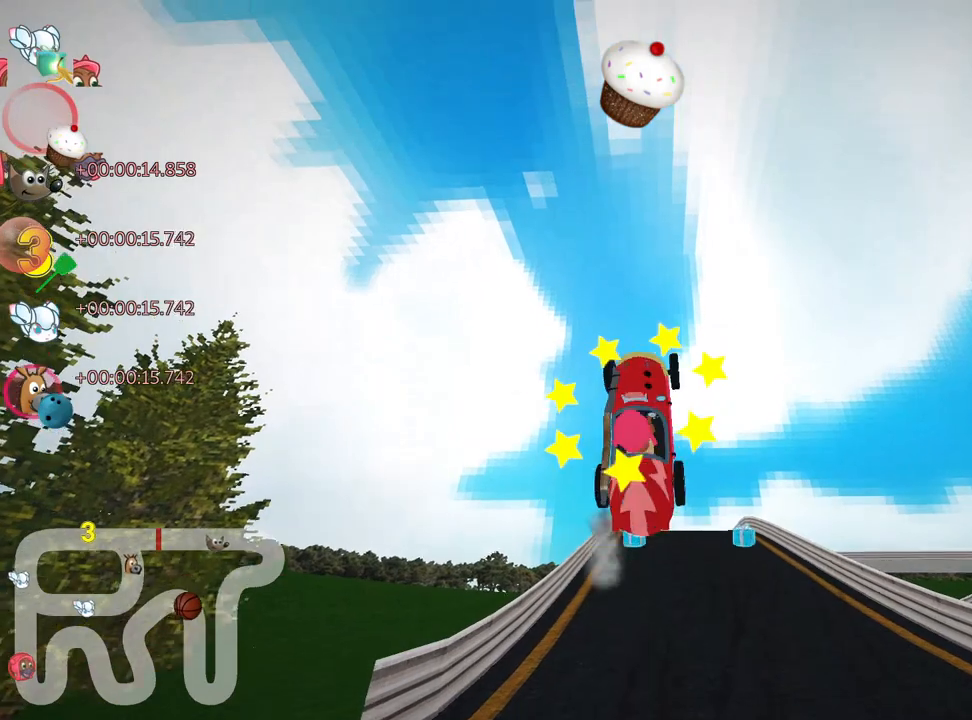
{"keys": ["up"], "events": []}
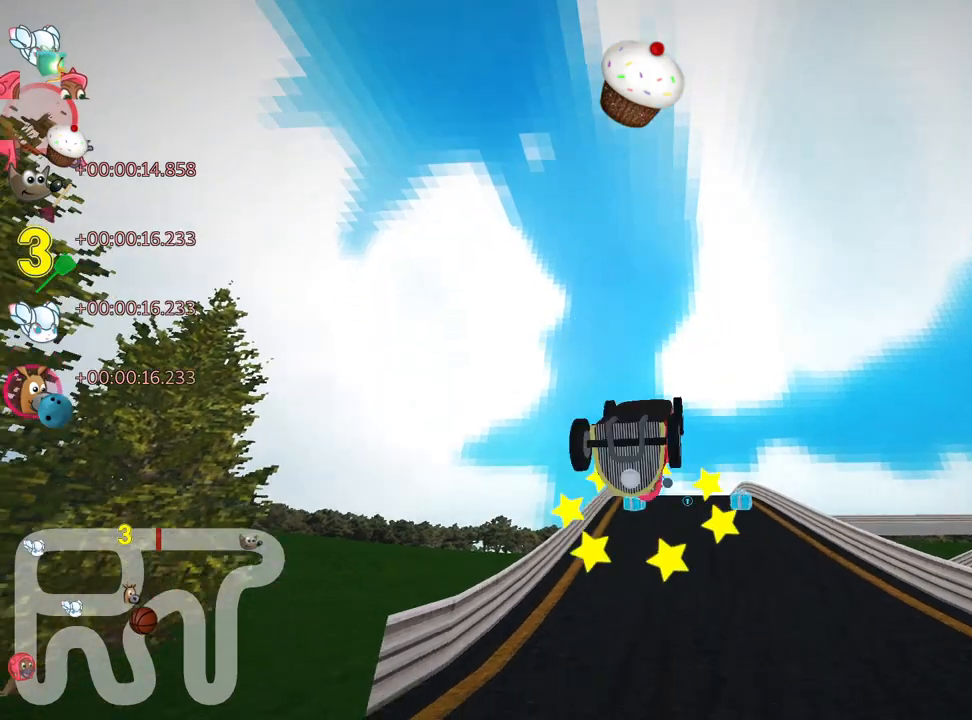
{"keys": ["nitro", "up"], "events": [[233, "nitro", "down"]]}
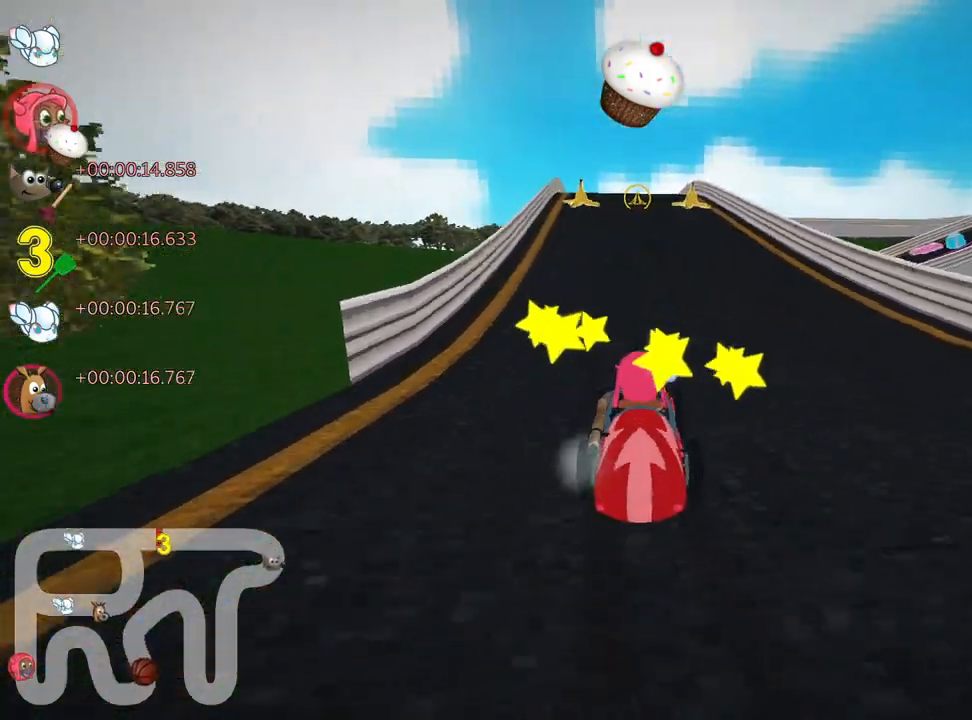
{"keys": ["left", "skid", "up"], "events": [[83, "right", "down"], [250, "nitro", "up"], [400, "right", "up"], [450, "skid", "down"], [483, "left", "down"]]}